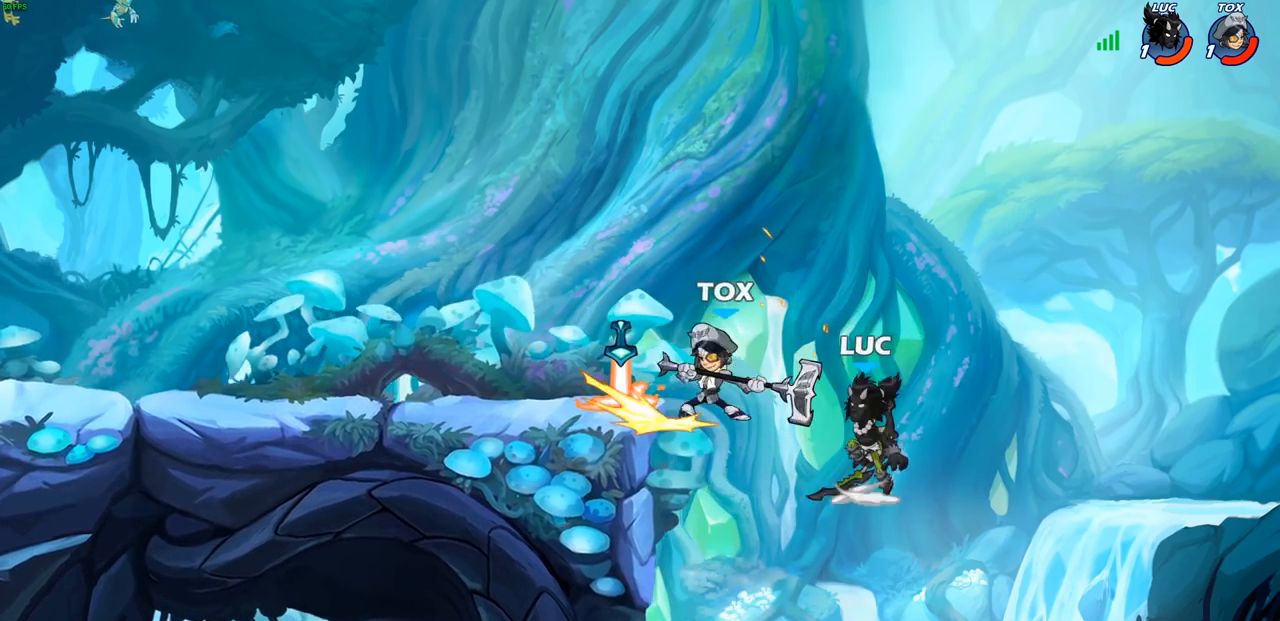
Gameplay with a controller (PlayStation layout); each line is a JSON object with the inputs held at the frame after it. "events" lists button and stick changes between this image and that frame as [ms after this image, input, new state], when the widget could be followed in between.
{"buttons": [], "left_stick": "center", "right_stick": "center", "events": [[17, "CROSS", "up"], [33, "left_stick", "up-left"], [50, "CIRCLE", "down"], [100, "left_stick", "center"], [183, "CIRCLE", "up"]]}
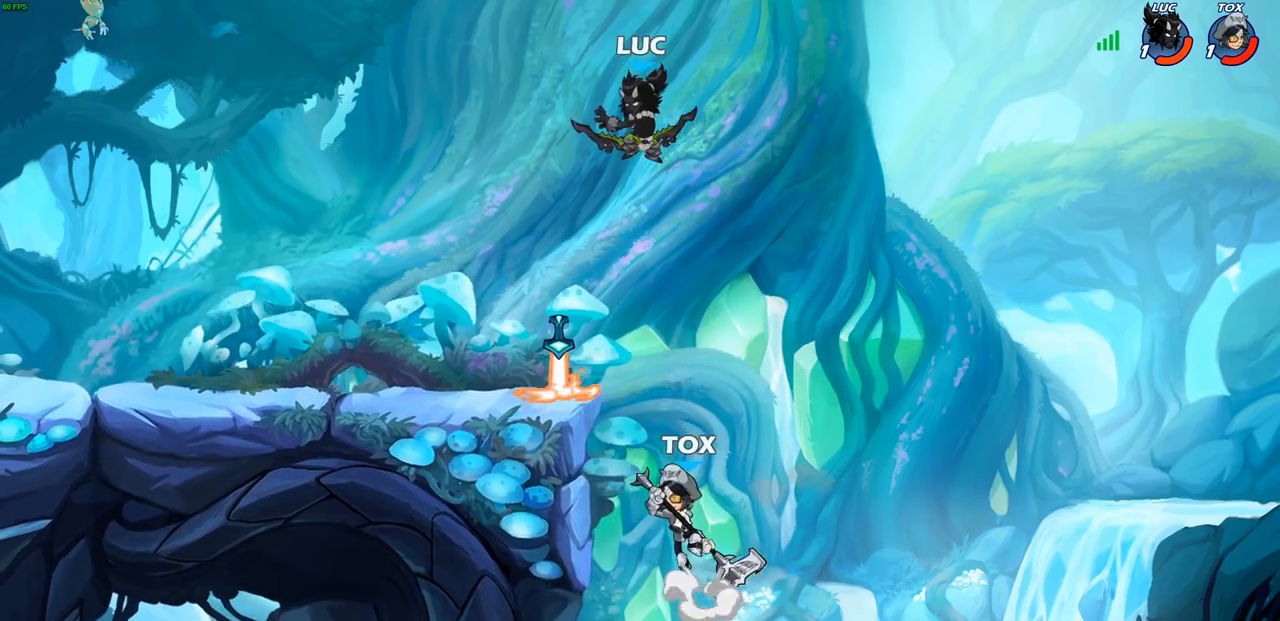
{"buttons": ["CIRCLE"], "left_stick": "down-left", "right_stick": "center", "events": [[50, "left_stick", "down-left"], [200, "CIRCLE", "down"]]}
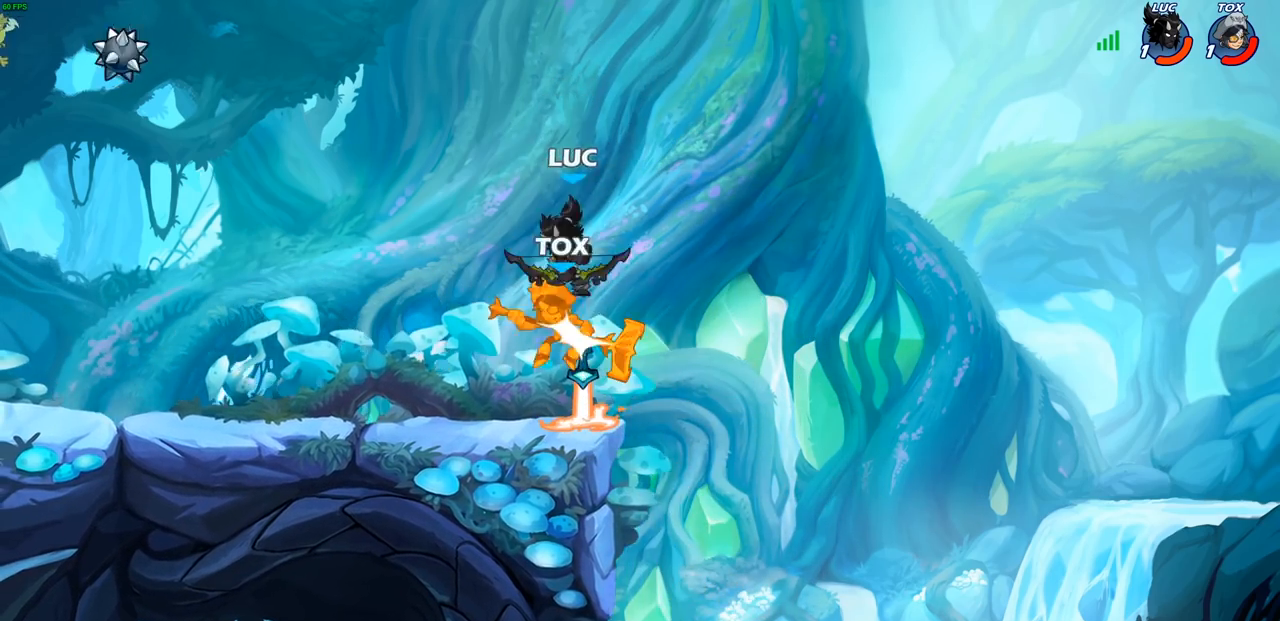
{"buttons": [], "left_stick": "left", "right_stick": "center", "events": [[233, "CIRCLE", "up"], [233, "left_stick", "center"], [450, "left_stick", "left"]]}
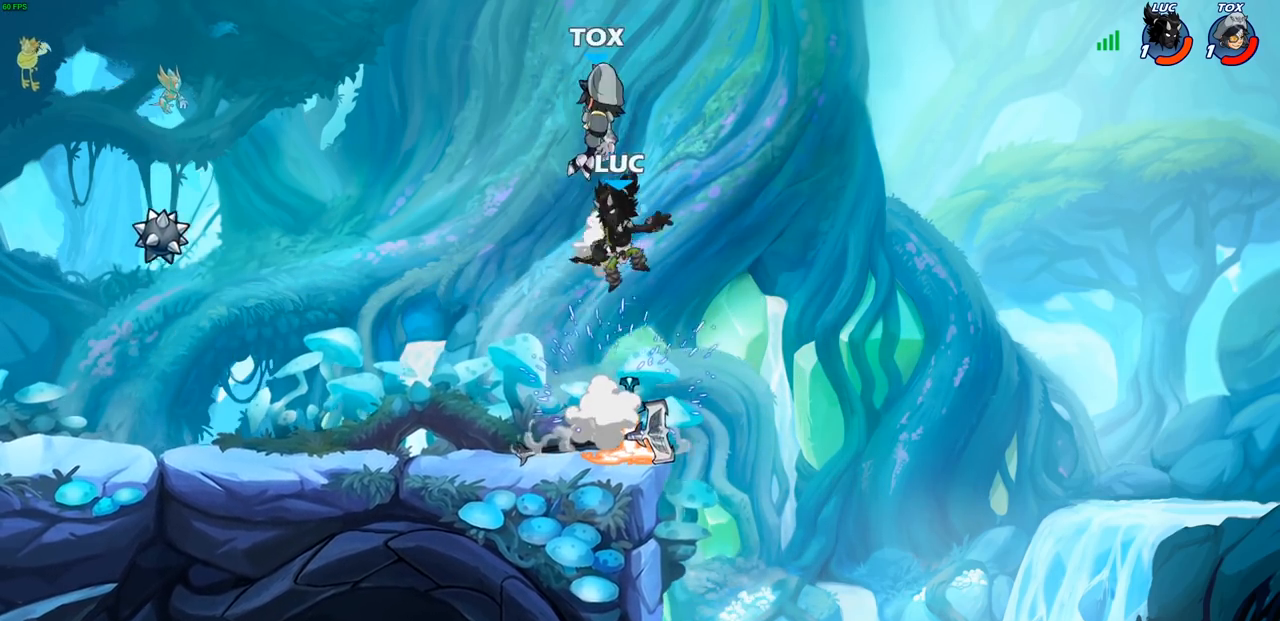
{"buttons": ["CROSS", "SQUARE"], "left_stick": "center", "right_stick": "center", "events": [[17, "left_stick", "down-left"], [333, "CROSS", "down"], [333, "left_stick", "up-right"], [433, "left_stick", "center"], [450, "SQUARE", "down"]]}
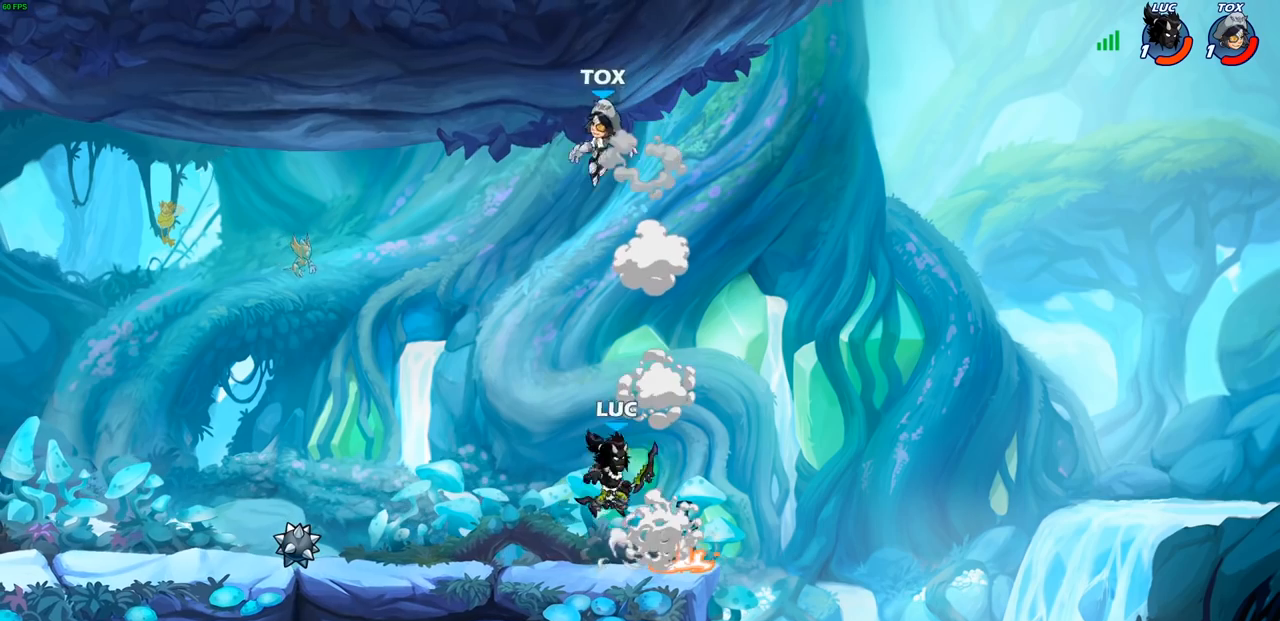
{"buttons": [], "left_stick": "left", "right_stick": "center", "events": [[100, "CROSS", "up"], [117, "CROSS", "down"], [133, "CROSS", "up"], [133, "left_stick", "left"], [150, "SQUARE", "up"], [283, "left_stick", "center"], [433, "left_stick", "left"]]}
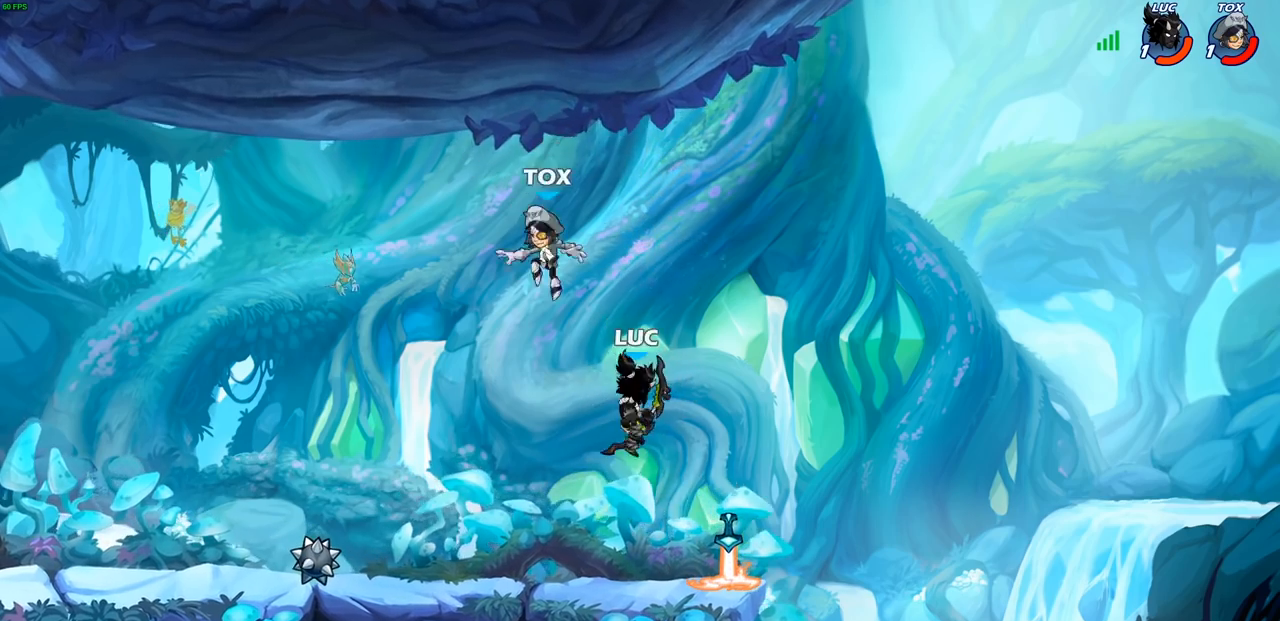
{"buttons": [], "left_stick": "center", "right_stick": "center", "events": [[33, "left_stick", "center"], [100, "SQUARE", "down"], [200, "SQUARE", "up"]]}
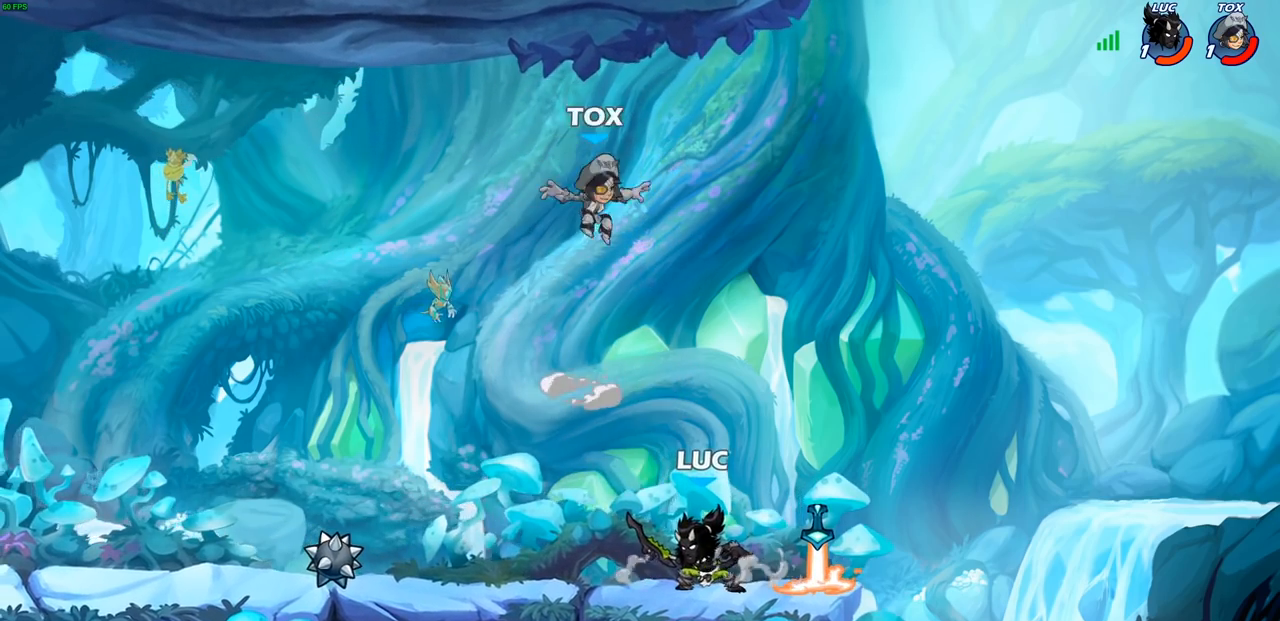
{"buttons": [], "left_stick": "center", "right_stick": "center", "events": [[200, "SQUARE", "down"], [283, "SQUARE", "up"]]}
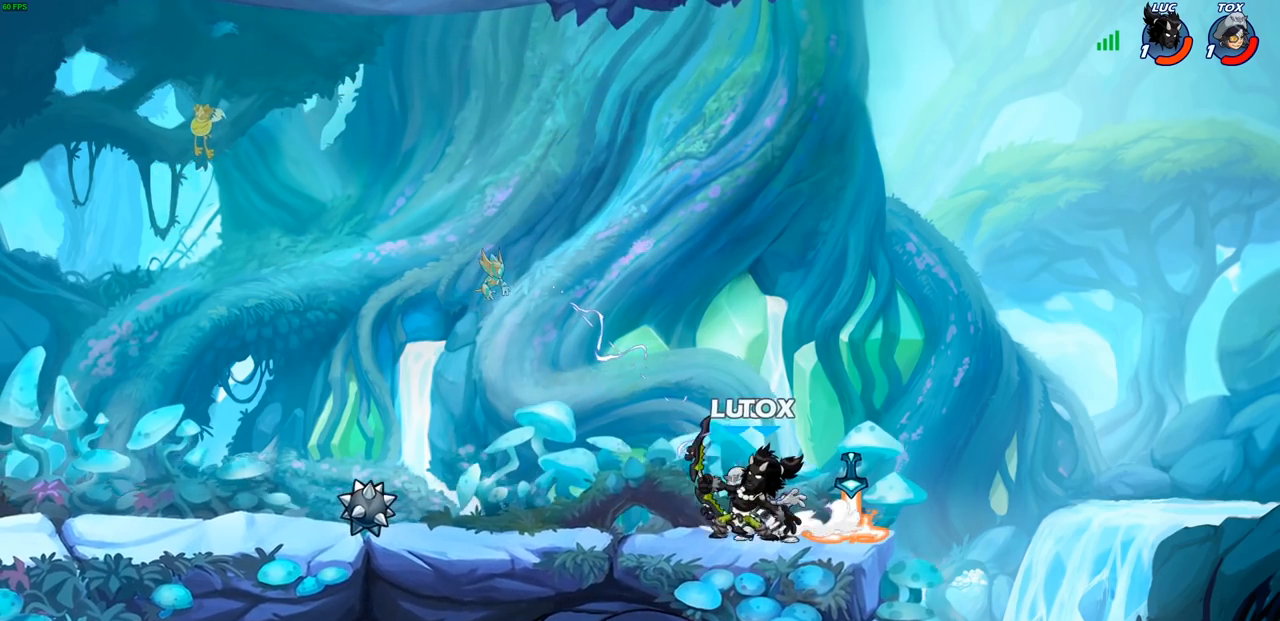
{"buttons": ["R1", "R2"], "left_stick": "up-left", "right_stick": "center", "events": [[183, "CROSS", "down"], [217, "left_stick", "up-right"], [283, "CROSS", "up"], [350, "R1", "down"], [350, "R2", "down"], [433, "left_stick", "up-left"]]}
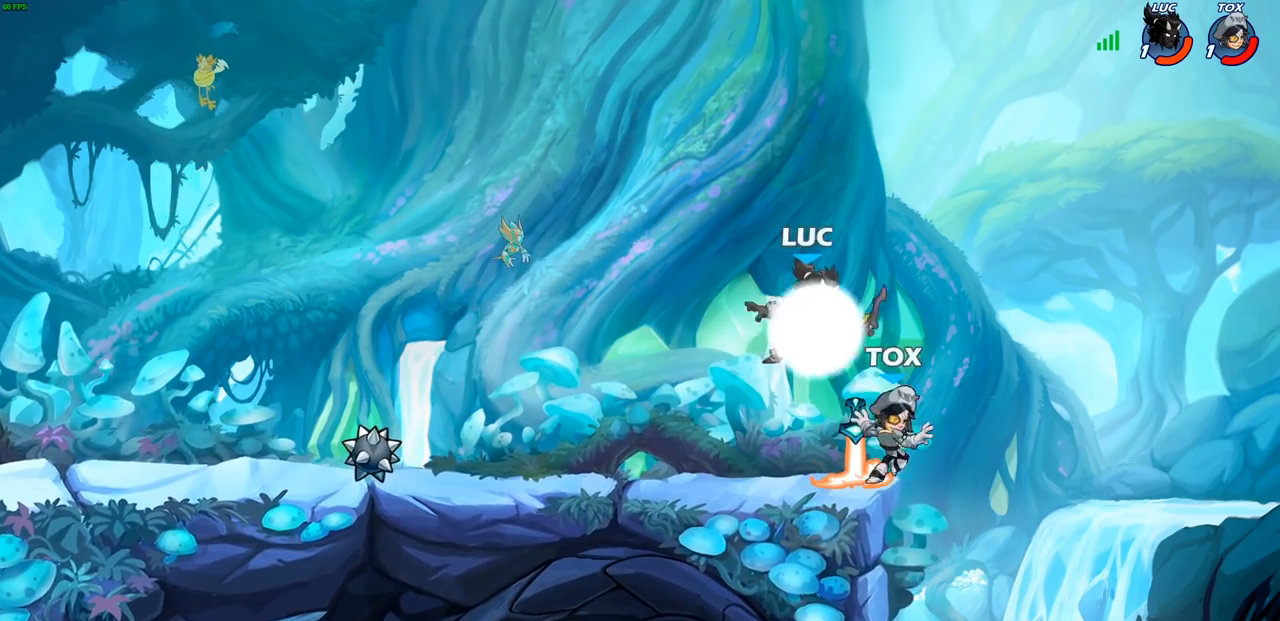
{"buttons": [], "left_stick": "center", "right_stick": "center", "events": [[17, "left_stick", "down-left"], [67, "R1", "up"], [67, "R2", "up"], [133, "left_stick", "down-right"], [167, "SQUARE", "down"], [233, "left_stick", "center"], [250, "SQUARE", "up"]]}
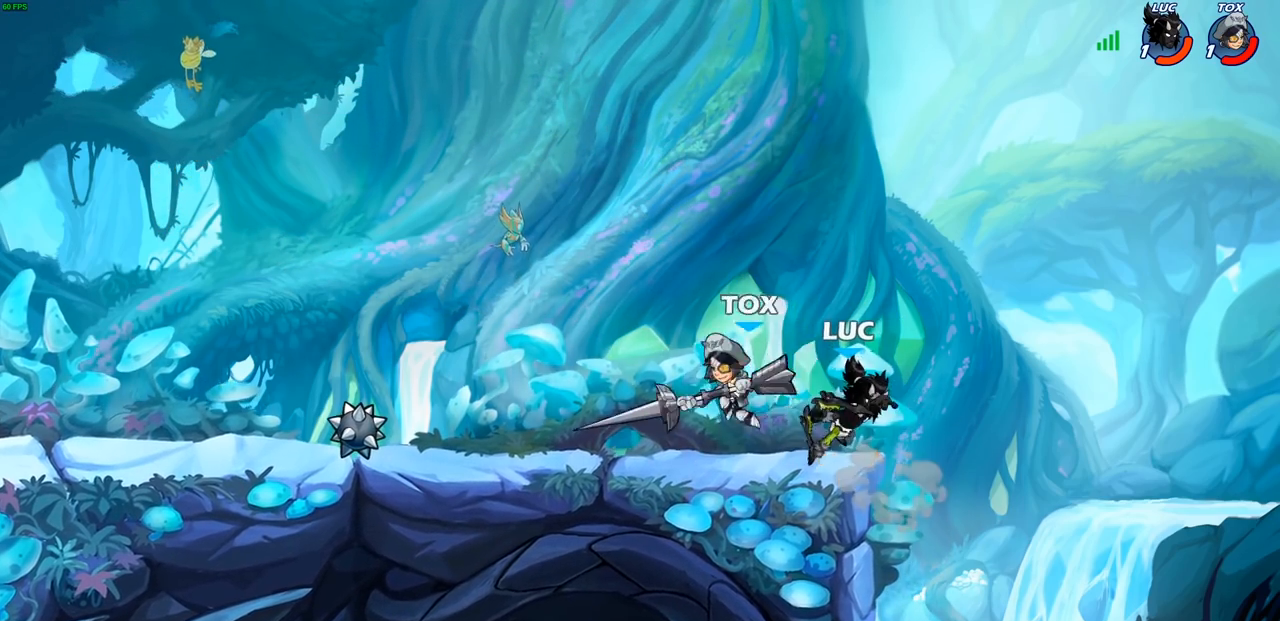
{"buttons": ["CROSS"], "left_stick": "center", "right_stick": "center", "events": [[233, "left_stick", "right"], [367, "CROSS", "down"], [383, "left_stick", "up"], [500, "left_stick", "center"]]}
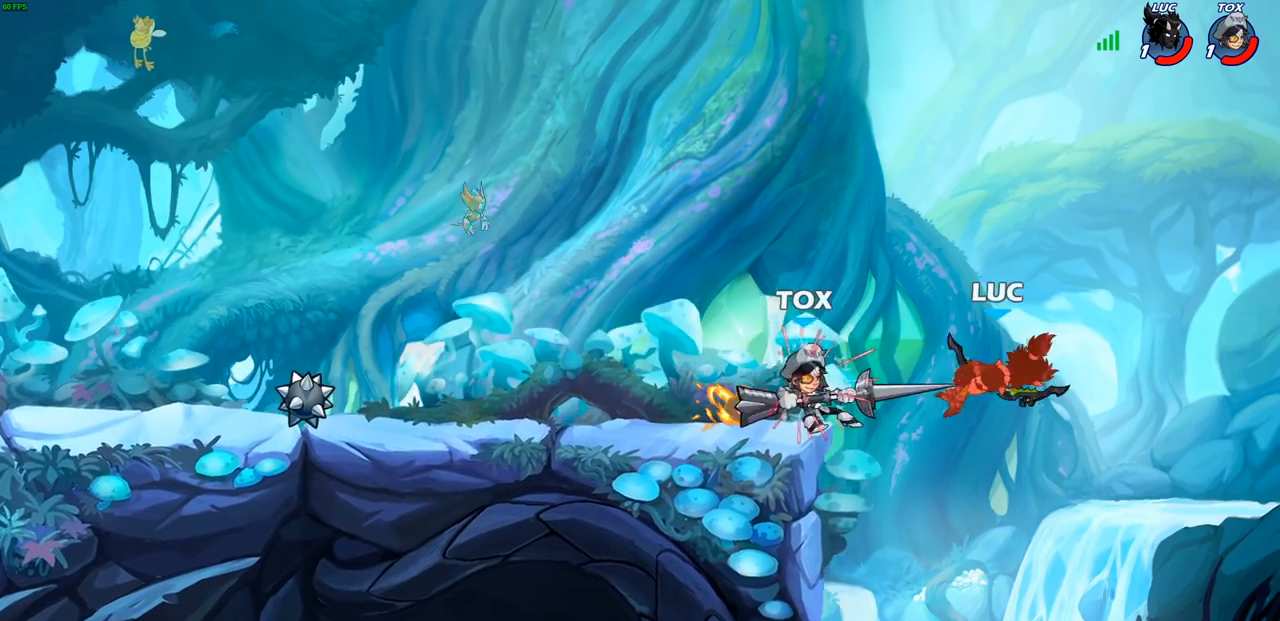
{"buttons": [], "left_stick": "left", "right_stick": "center", "events": [[17, "CROSS", "up"], [167, "left_stick", "left"]]}
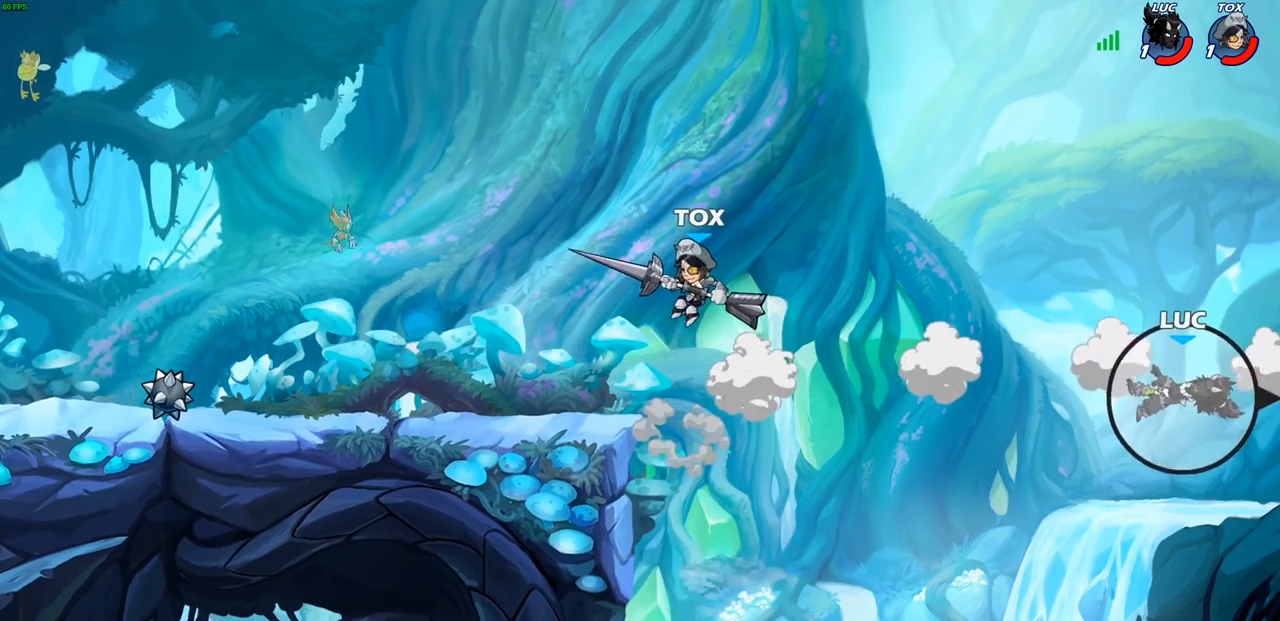
{"buttons": [], "left_stick": "left", "right_stick": "center", "events": []}
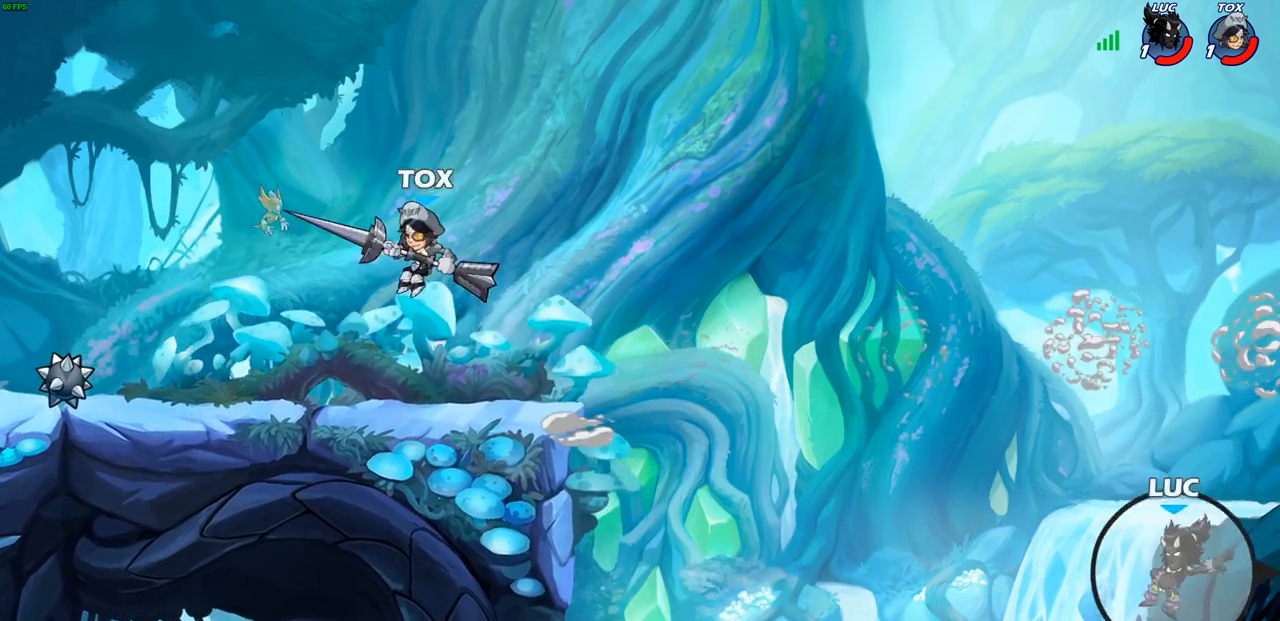
{"buttons": [], "left_stick": "left", "right_stick": "center", "events": [[83, "CROSS", "down"], [217, "CROSS", "up"]]}
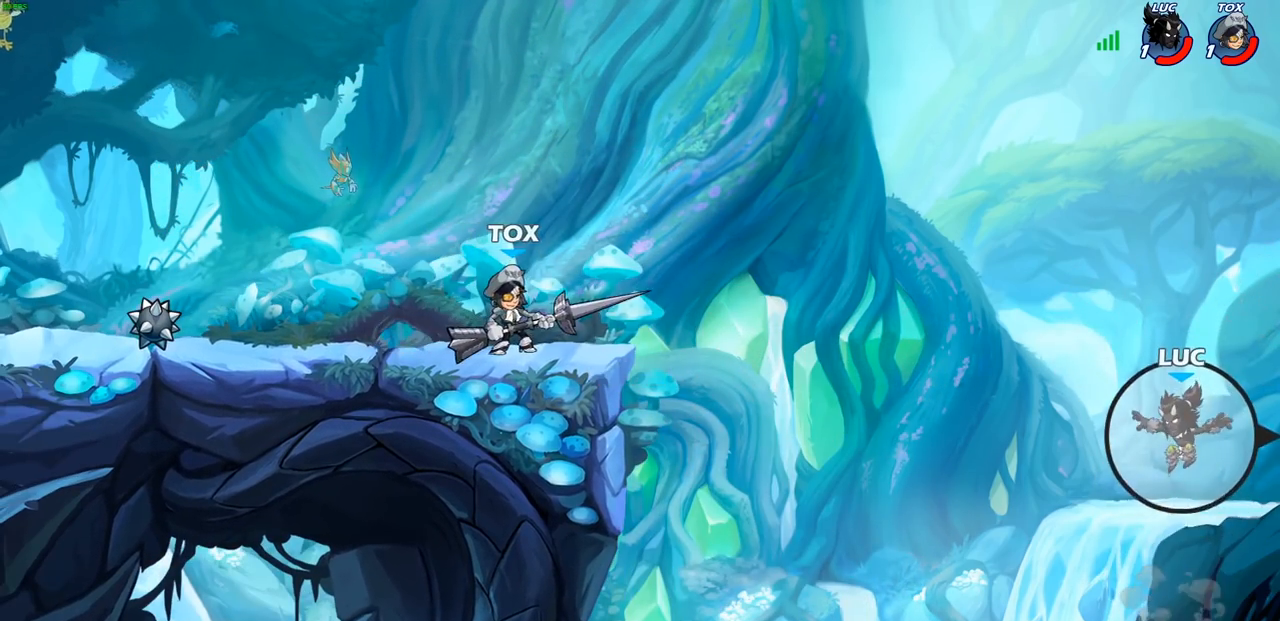
{"buttons": [], "left_stick": "left", "right_stick": "center", "events": []}
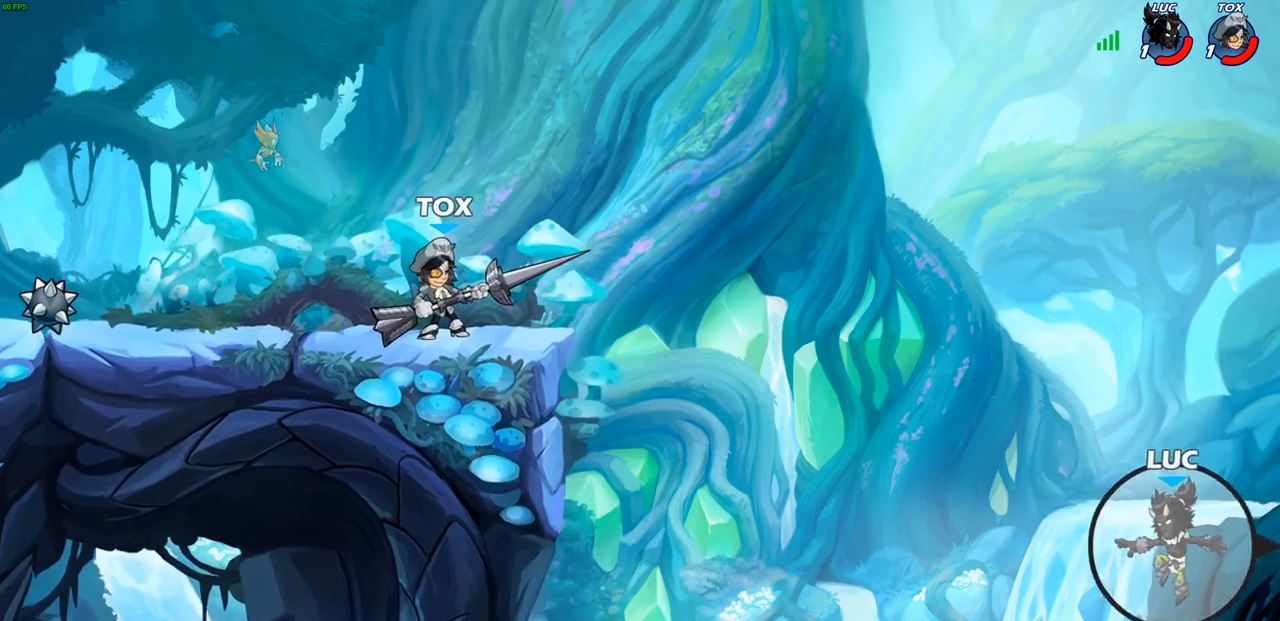
{"buttons": ["CIRCLE"], "left_stick": "up-left", "right_stick": "center", "events": [[133, "CROSS", "down"], [317, "CROSS", "up"], [467, "left_stick", "up-left"], [483, "CIRCLE", "down"]]}
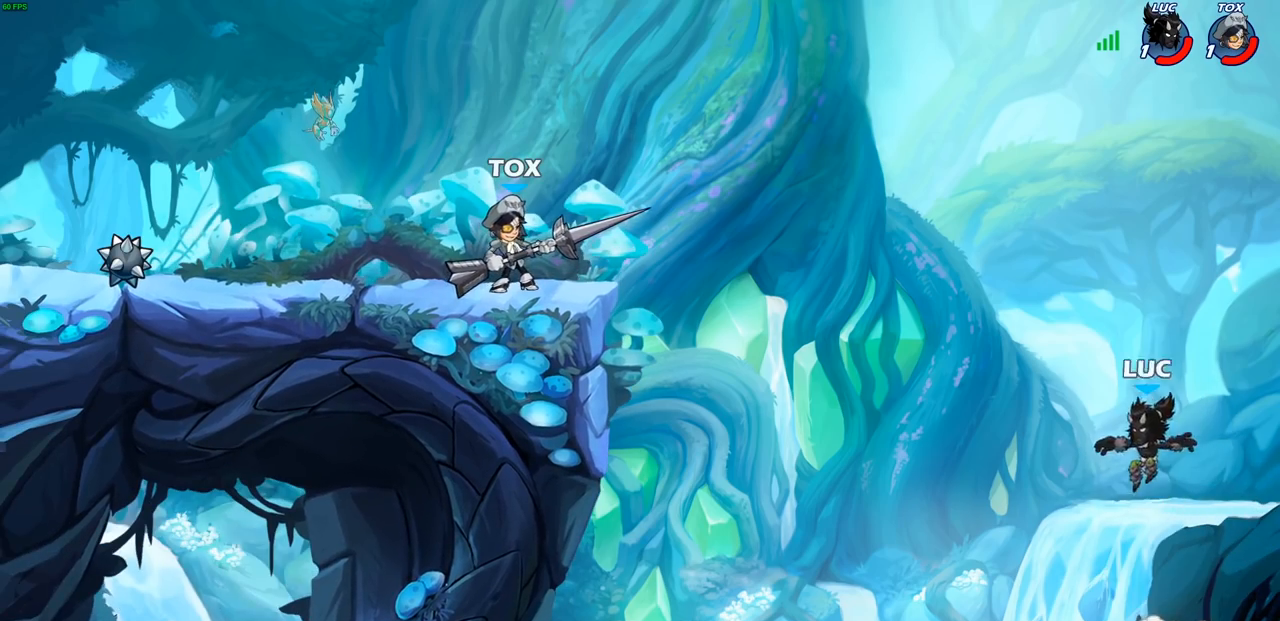
{"buttons": [], "left_stick": "up-left", "right_stick": "center", "events": [[100, "CIRCLE", "up"], [283, "left_stick", "up-right"], [450, "left_stick", "up-left"]]}
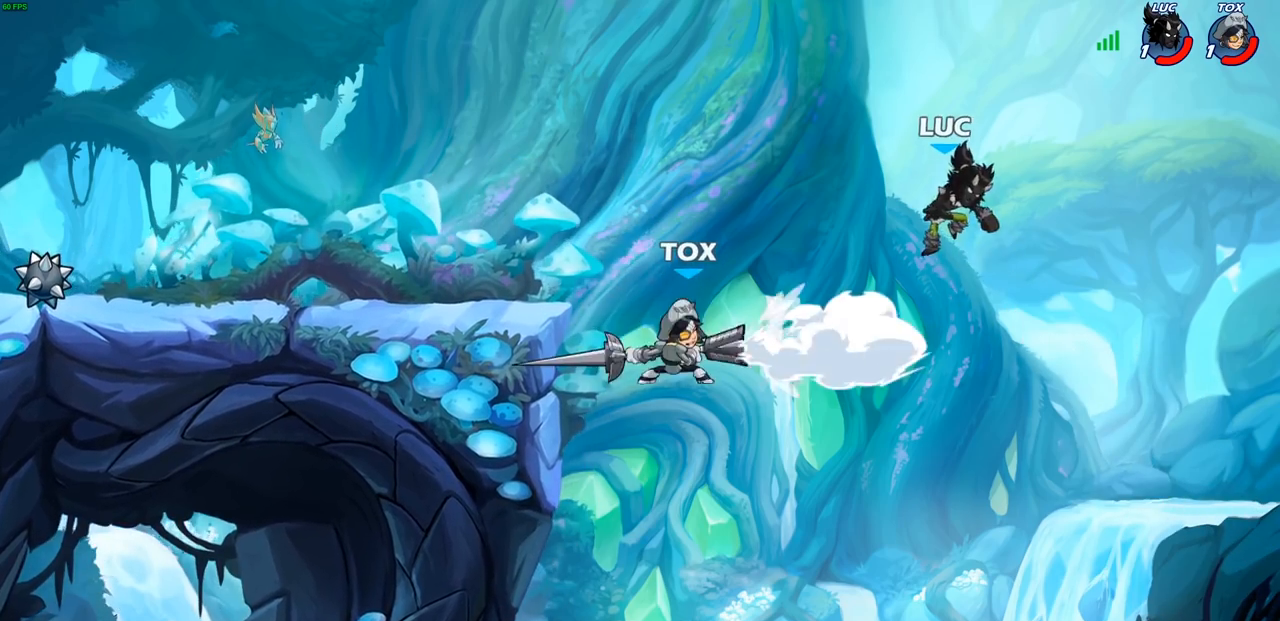
{"buttons": ["SQUARE"], "left_stick": "down-left", "right_stick": "center", "events": [[250, "left_stick", "down-left"], [417, "SQUARE", "down"]]}
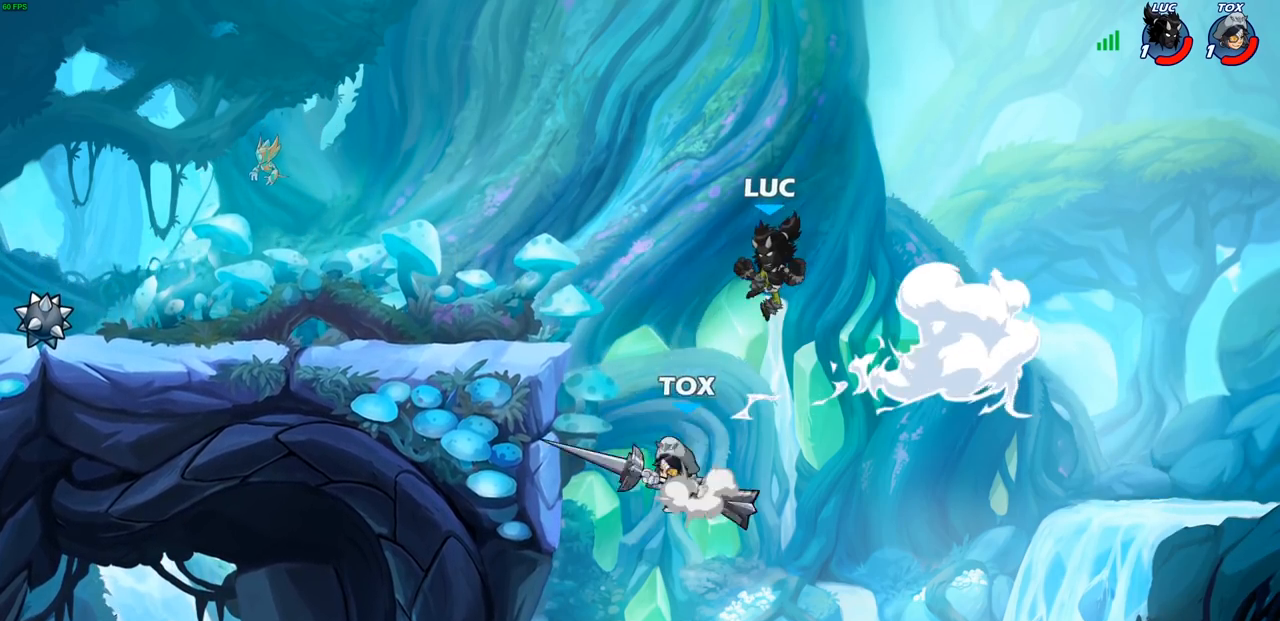
{"buttons": [], "left_stick": "left", "right_stick": "center", "events": [[17, "SQUARE", "up"], [150, "left_stick", "left"]]}
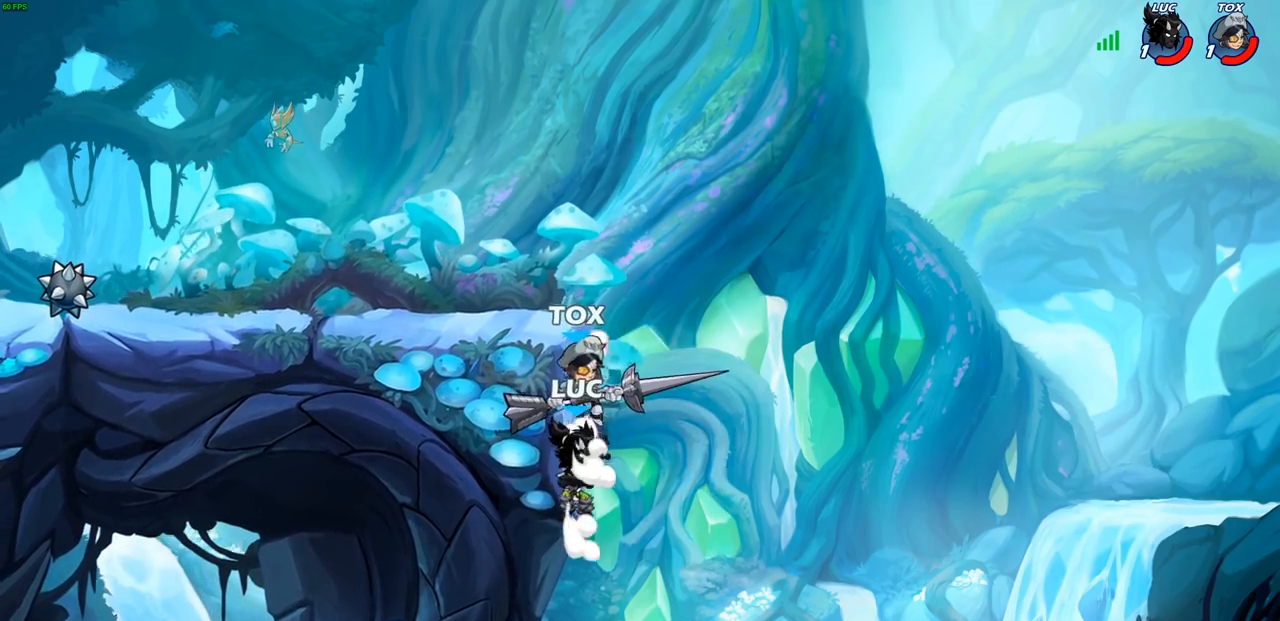
{"buttons": [], "left_stick": "up", "right_stick": "center", "events": [[67, "left_stick", "up-right"], [167, "left_stick", "down-right"], [250, "left_stick", "down-left"], [483, "left_stick", "up"]]}
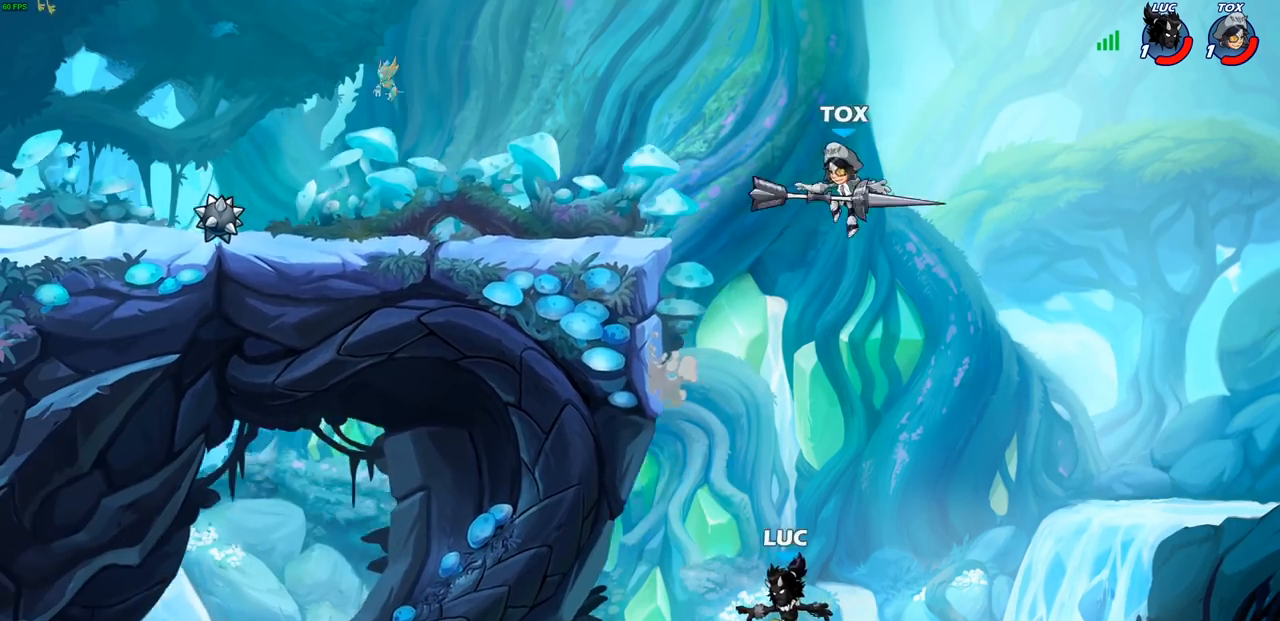
{"buttons": ["R2"], "left_stick": "up", "right_stick": "center", "events": [[50, "CROSS", "down"], [83, "left_stick", "left"], [133, "left_stick", "center"], [183, "CROSS", "up"], [333, "R2", "down"], [400, "left_stick", "up"]]}
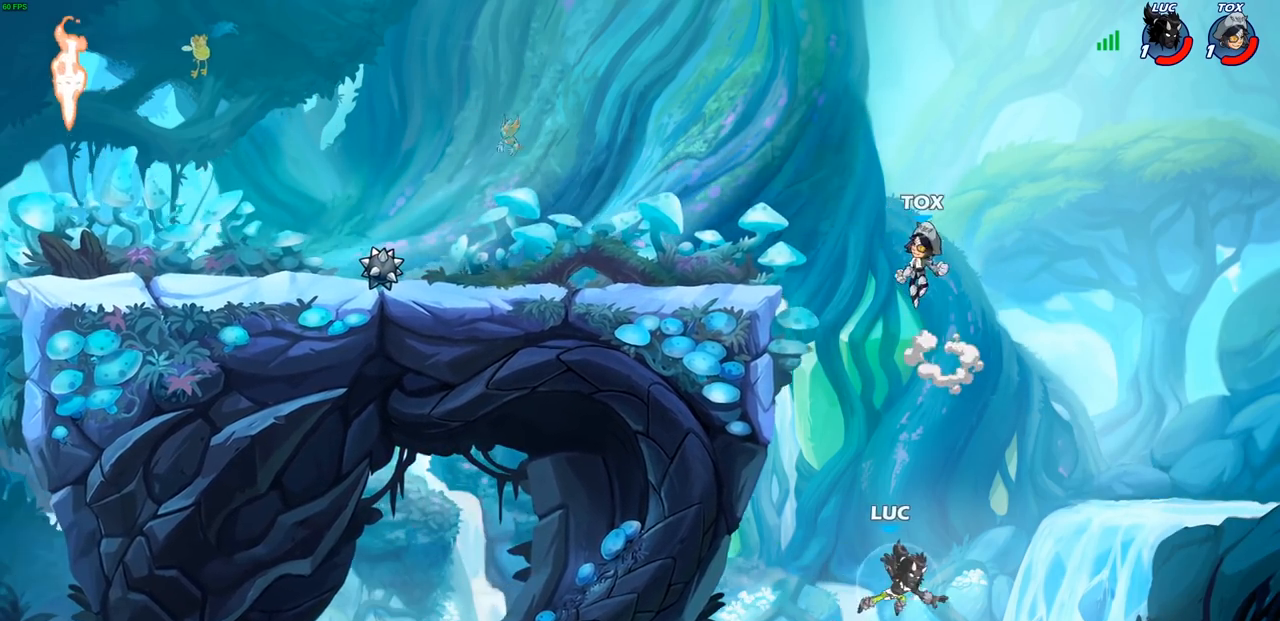
{"buttons": ["CIRCLE"], "left_stick": "up-left", "right_stick": "center", "events": [[67, "R1", "down"], [133, "R1", "up"], [133, "R2", "up"], [200, "left_stick", "up-left"], [267, "CROSS", "down"], [433, "CIRCLE", "down"], [433, "CROSS", "up"]]}
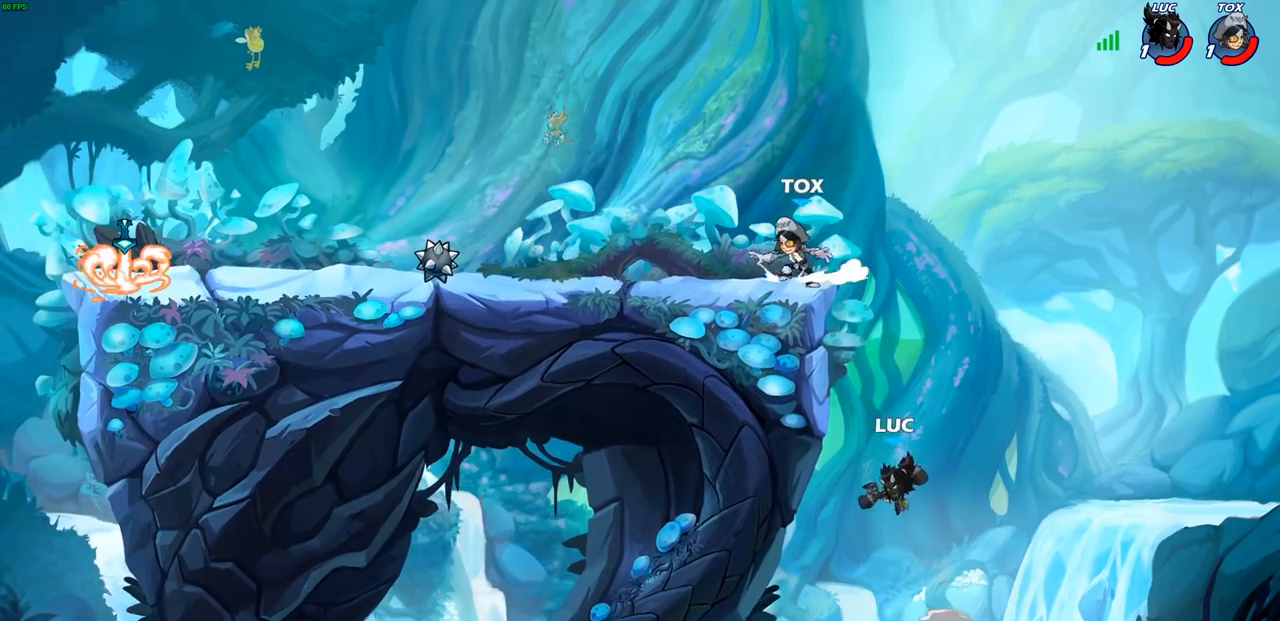
{"buttons": [], "left_stick": "up-right", "right_stick": "center", "events": [[67, "CIRCLE", "up"], [500, "left_stick", "up-right"]]}
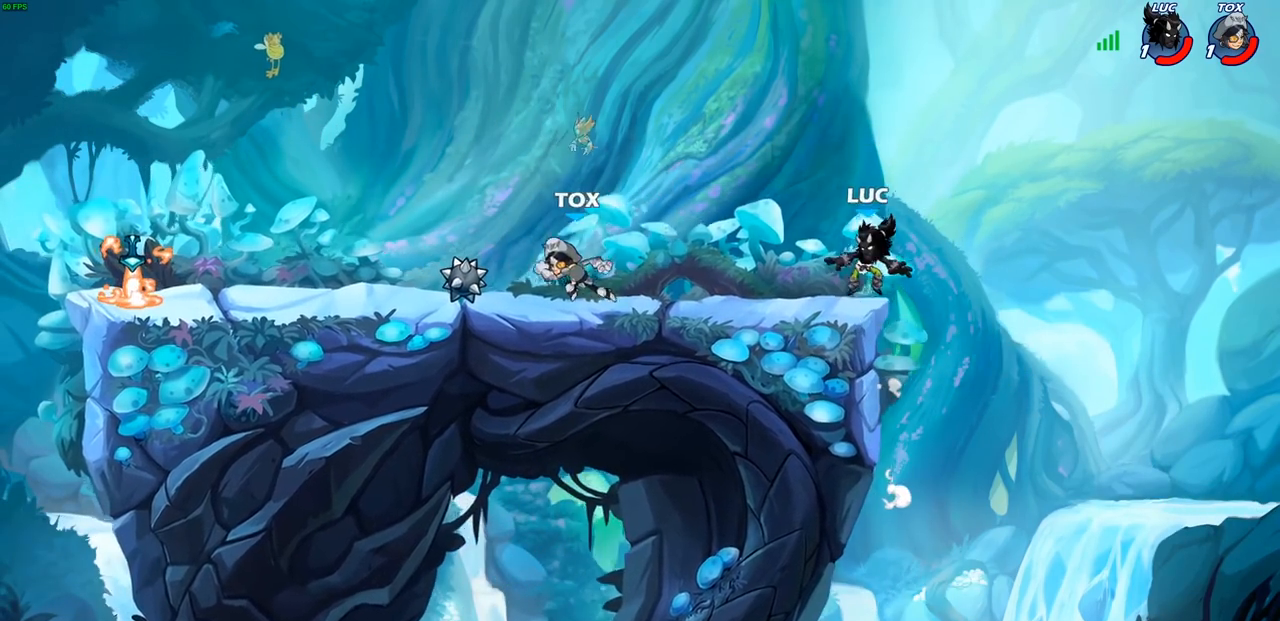
{"buttons": [], "left_stick": "left", "right_stick": "center", "events": [[100, "CROSS", "down"], [167, "left_stick", "up-left"], [233, "CROSS", "up"], [317, "left_stick", "left"], [367, "CROSS", "down"], [500, "CROSS", "up"]]}
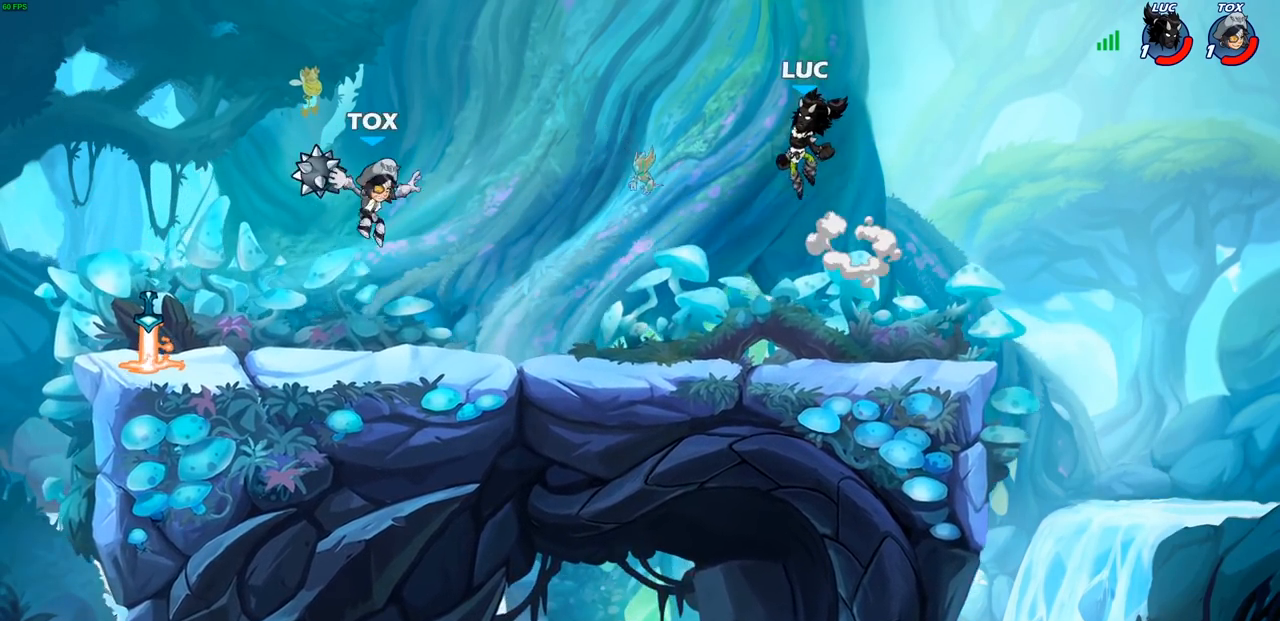
{"buttons": [], "left_stick": "right", "right_stick": "center", "events": [[283, "left_stick", "center"], [333, "left_stick", "up-left"], [417, "left_stick", "right"]]}
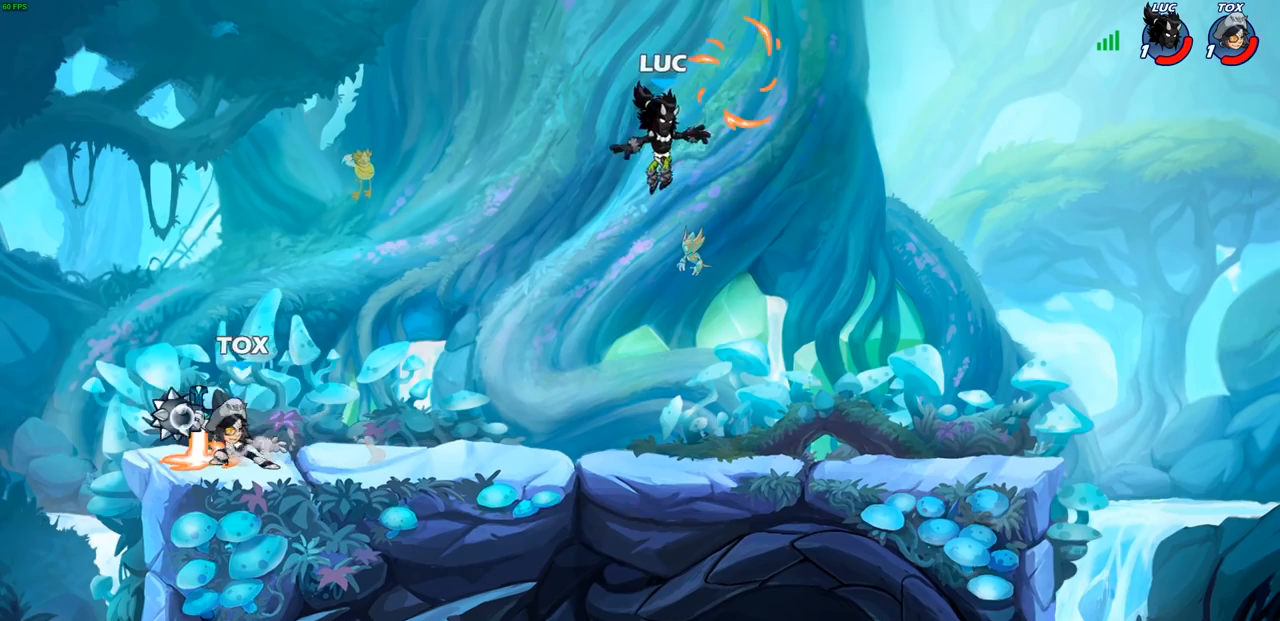
{"buttons": [], "left_stick": "right", "right_stick": "center", "events": []}
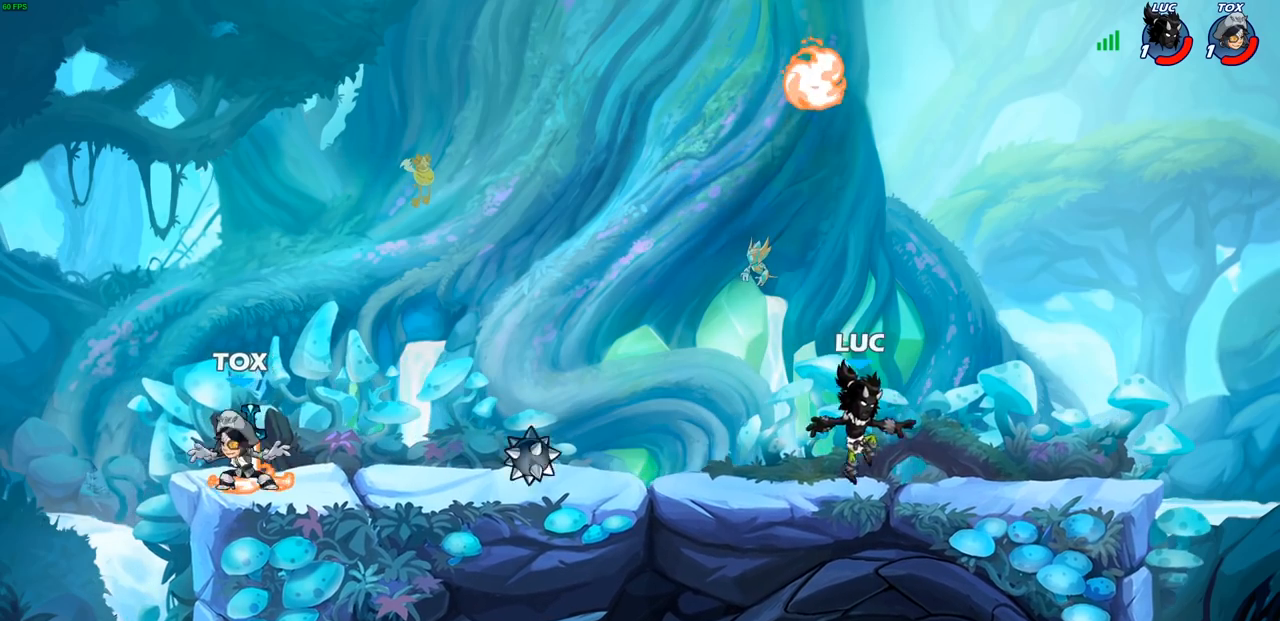
{"buttons": [], "left_stick": "right", "right_stick": "center", "events": [[50, "left_stick", "up-left"], [83, "CROSS", "down"], [183, "CROSS", "up"], [283, "CROSS", "down"], [350, "R1", "down"], [383, "CROSS", "up"], [417, "R1", "up"], [417, "left_stick", "right"]]}
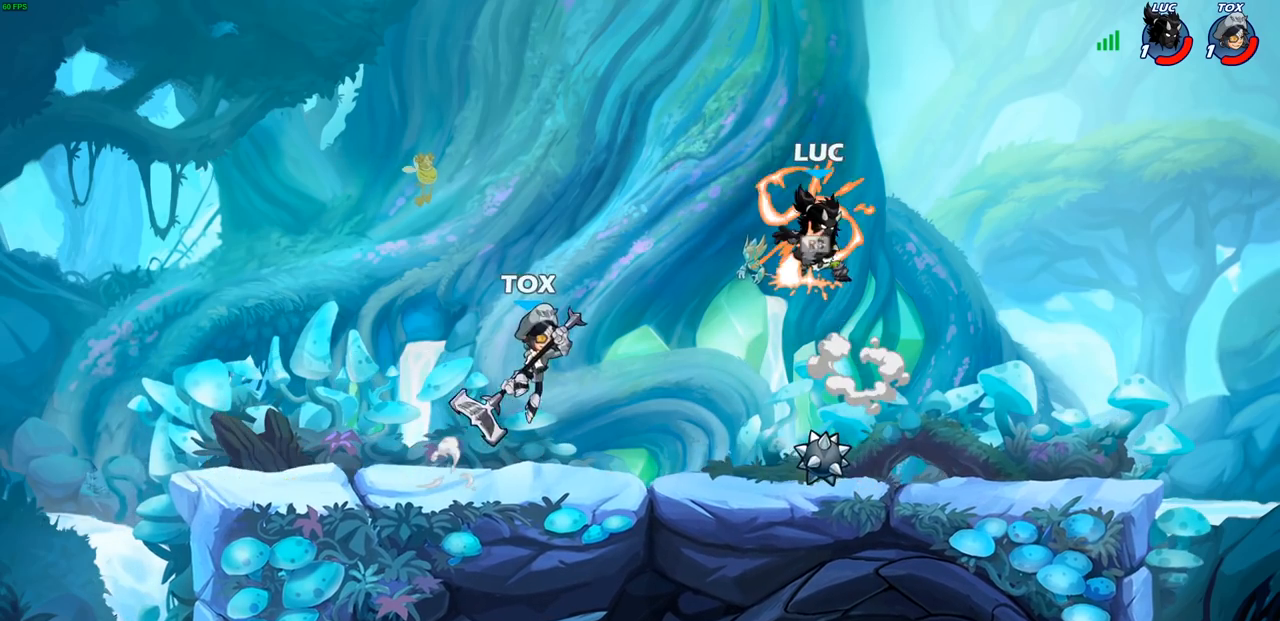
{"buttons": [], "left_stick": "up-left", "right_stick": "center", "events": [[150, "left_stick", "down-right"], [333, "left_stick", "right"], [483, "left_stick", "up-left"]]}
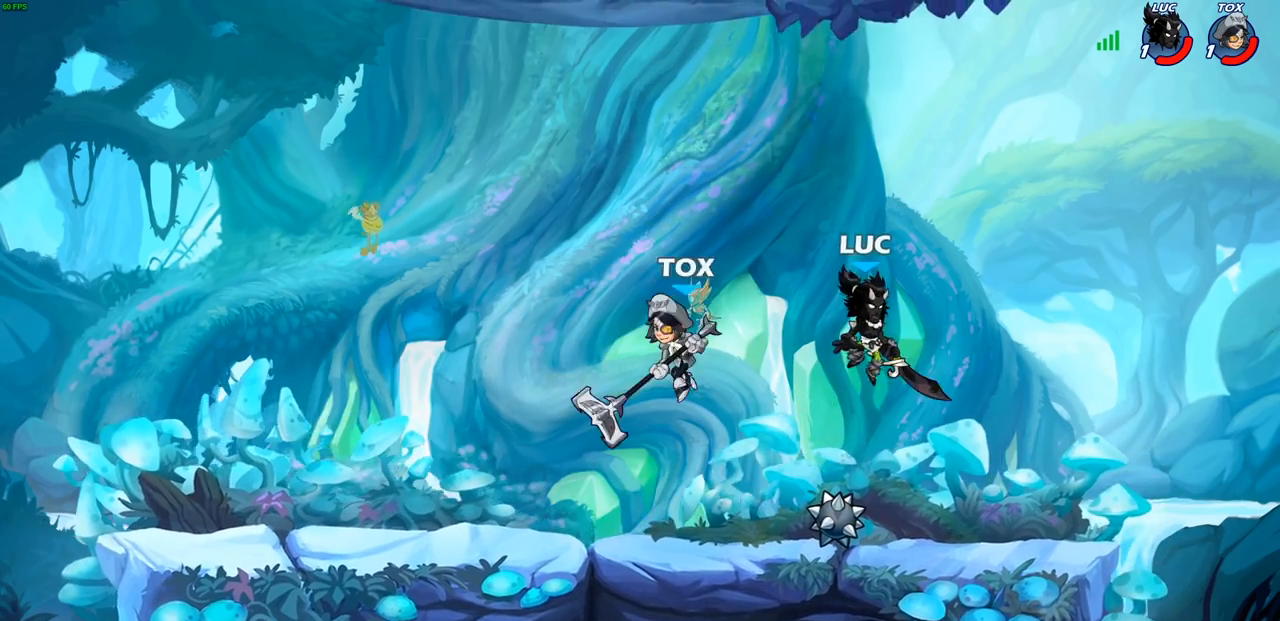
{"buttons": [], "left_stick": "left", "right_stick": "center", "events": [[17, "left_stick", "left"], [67, "right_stick", "up-right"], [83, "SQUARE", "down"], [150, "SQUARE", "up"], [150, "right_stick", "center"]]}
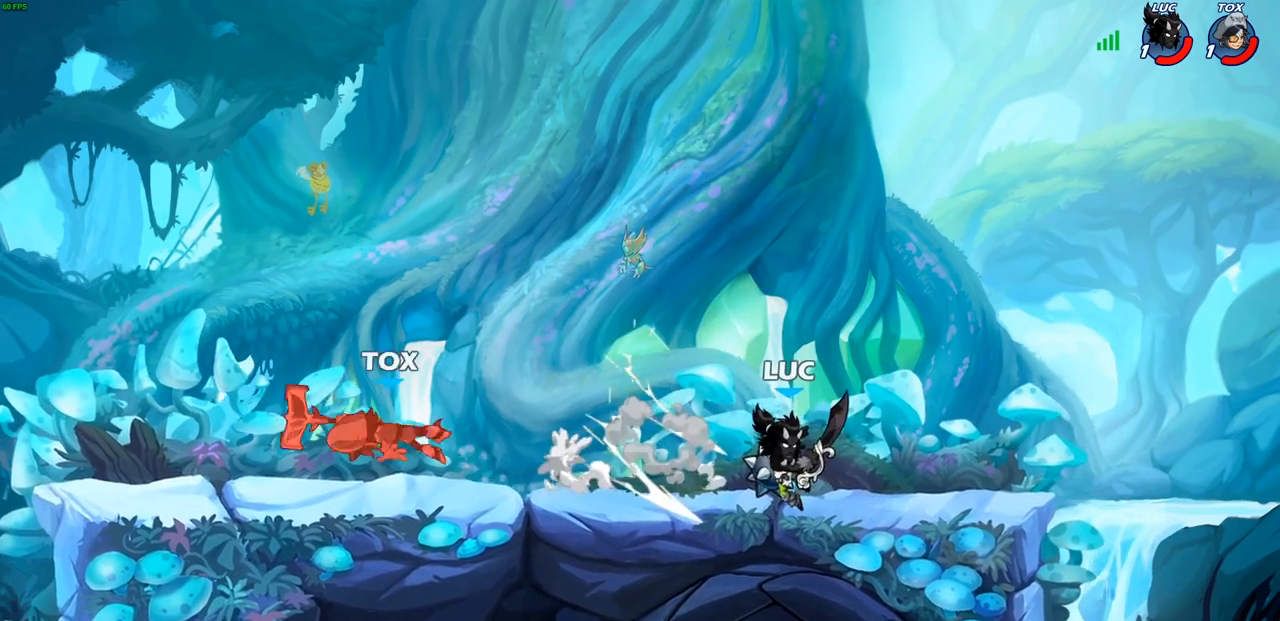
{"buttons": ["CROSS", "R1"], "left_stick": "left", "right_stick": "center", "events": [[167, "R2", "down"], [333, "R2", "up"], [450, "CROSS", "down"], [500, "R1", "down"]]}